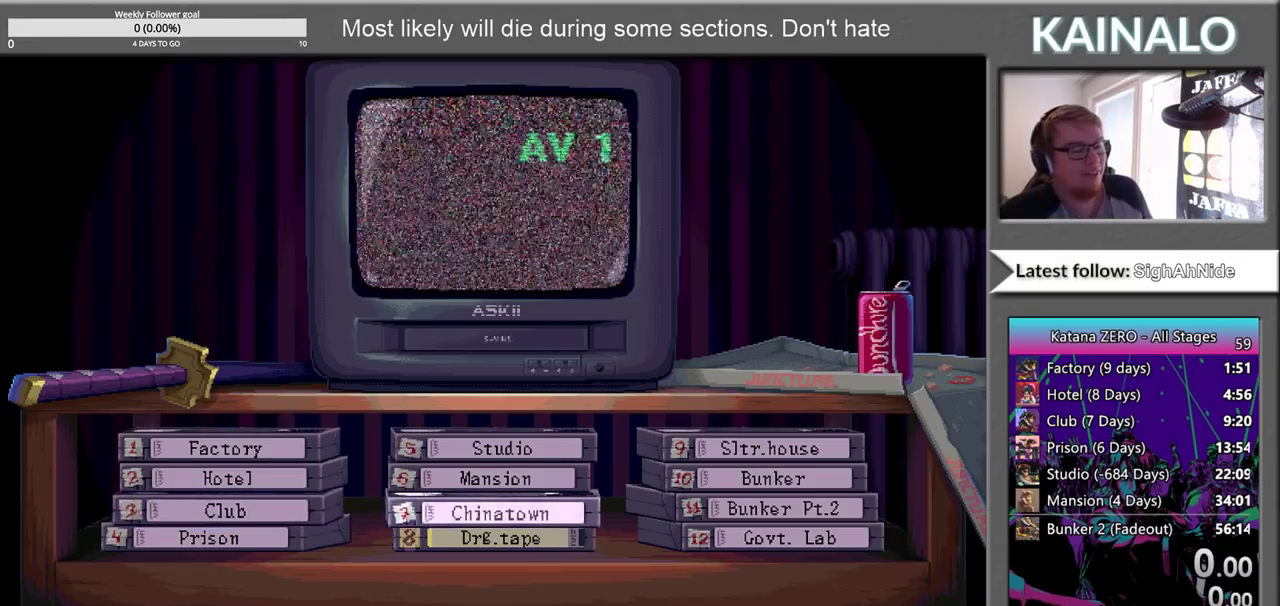
Gameplay with a controller (Xbox layout); each line is a JSON object with the inputs held at the frame after it. "events" lists button and stick changes between this image and that frame as [ms after this image, input, new state], when the widget could be followed in between.
{"buttons": ["DPAD_RIGHT"], "left_stick": "center", "right_stick": "center", "events": [[133, "DPAD_LEFT", "down"], [300, "DPAD_LEFT", "up"], [483, "DPAD_RIGHT", "down"]]}
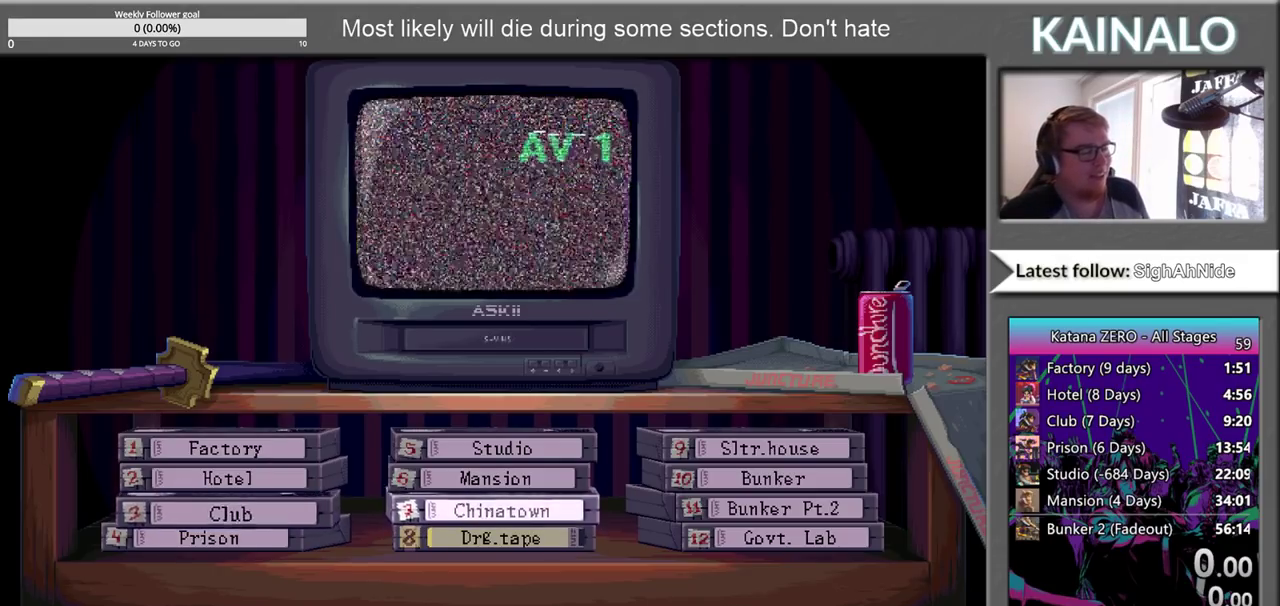
{"buttons": [], "left_stick": "center", "right_stick": "center", "events": [[100, "DPAD_RIGHT", "up"], [250, "DPAD_LEFT", "down"], [417, "DPAD_LEFT", "up"]]}
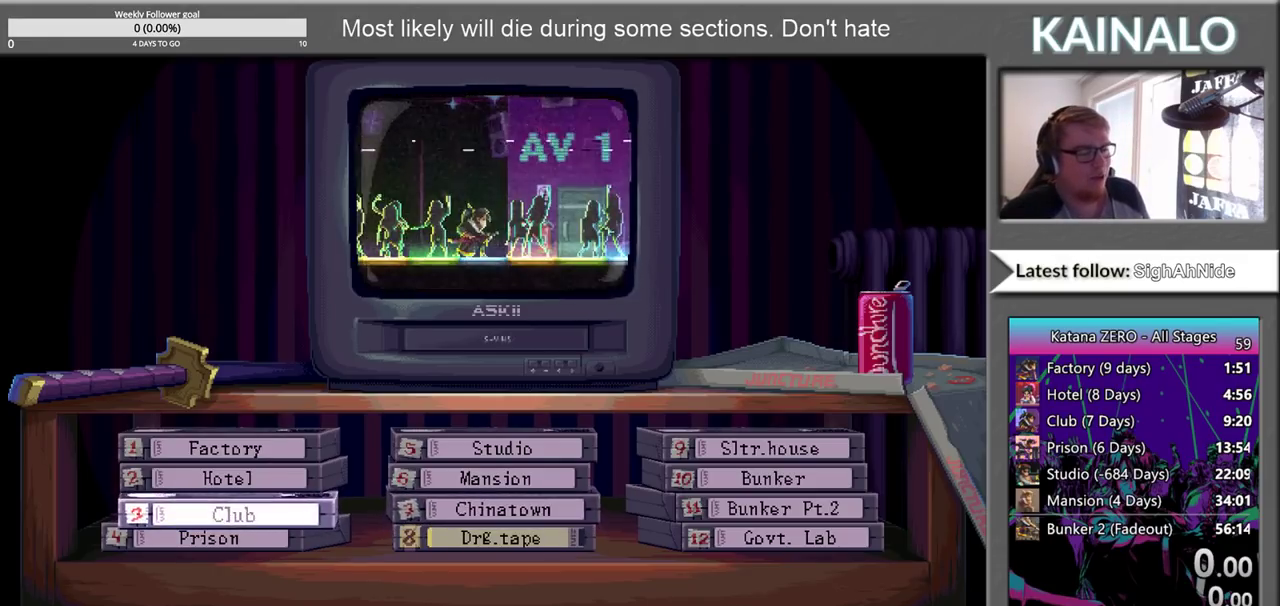
{"buttons": ["DPAD_RIGHT"], "left_stick": "center", "right_stick": "center", "events": [[450, "DPAD_RIGHT", "down"]]}
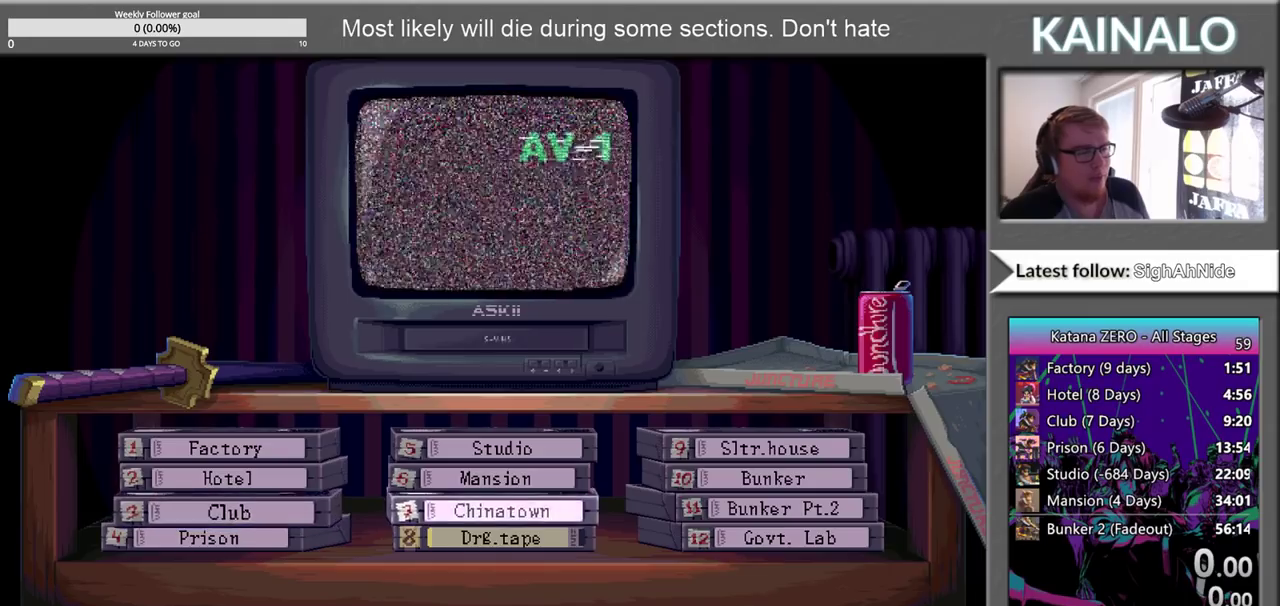
{"buttons": [], "left_stick": "center", "right_stick": "center", "events": [[67, "DPAD_RIGHT", "up"], [250, "DPAD_LEFT", "down"], [367, "DPAD_LEFT", "up"]]}